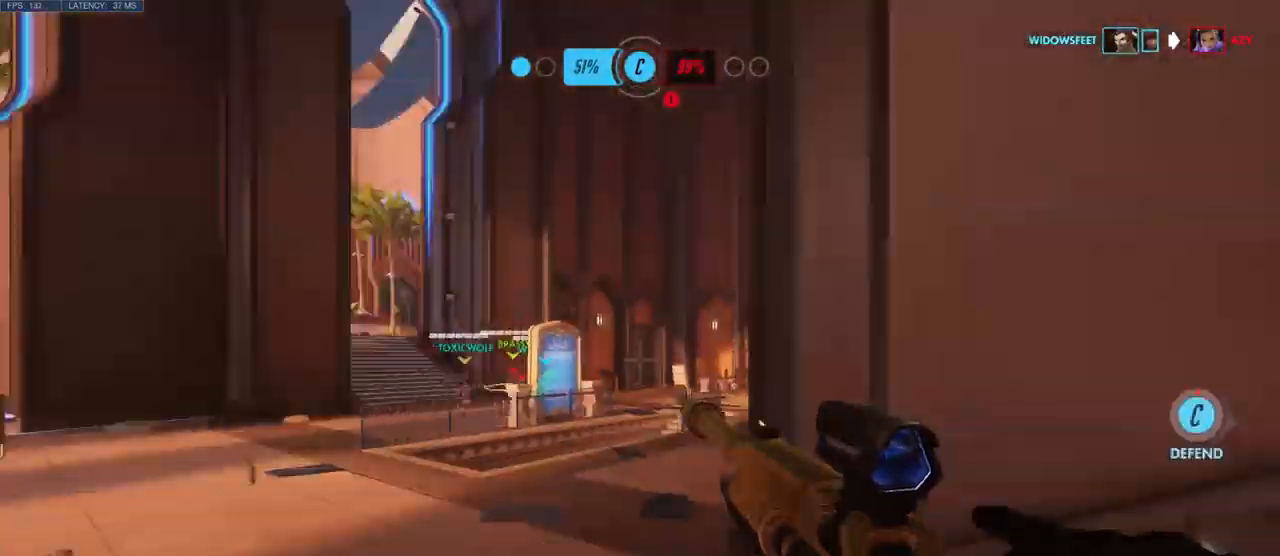
Gameplay with keyboard and mouse; each line is a JSON object with the keys and mouse buttons held at the frame after it. "events" lists presses ("down") and releases ("up") of "a", "ctrl", "d", "e", "q", "s", "shift", "space", "w", "mouse_left", "mouse_wheel", "mouse_right", "mouse_mb4" and "mouse_mb5" between this image and that frame as [ms after this image, input, new state], when the widget could be followed in between. "mouse_left", "mouse_wheel", "mouse_right", "mouse_mb4", "mouse_mb5" = the "left", "wheel", "right", "mb4", "mb5" buttons of the "mouse" list. No other keys are recorded. "wheel" means that the mouse wheel is clicked or scrolled. Mouse movement is not recorded.
{"keys": ["a", "w"], "mouse": [], "events": []}
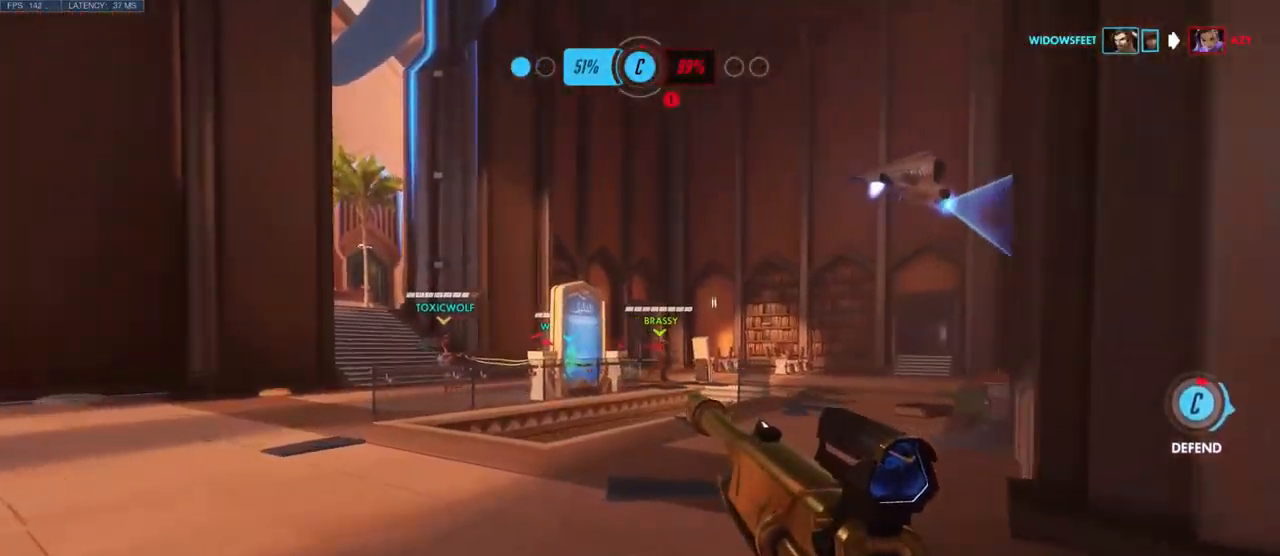
{"keys": ["w"], "mouse": [], "events": [[83, "a", "up"], [233, "d", "down"], [267, "w", "up"], [367, "d", "up"], [450, "w", "down"]]}
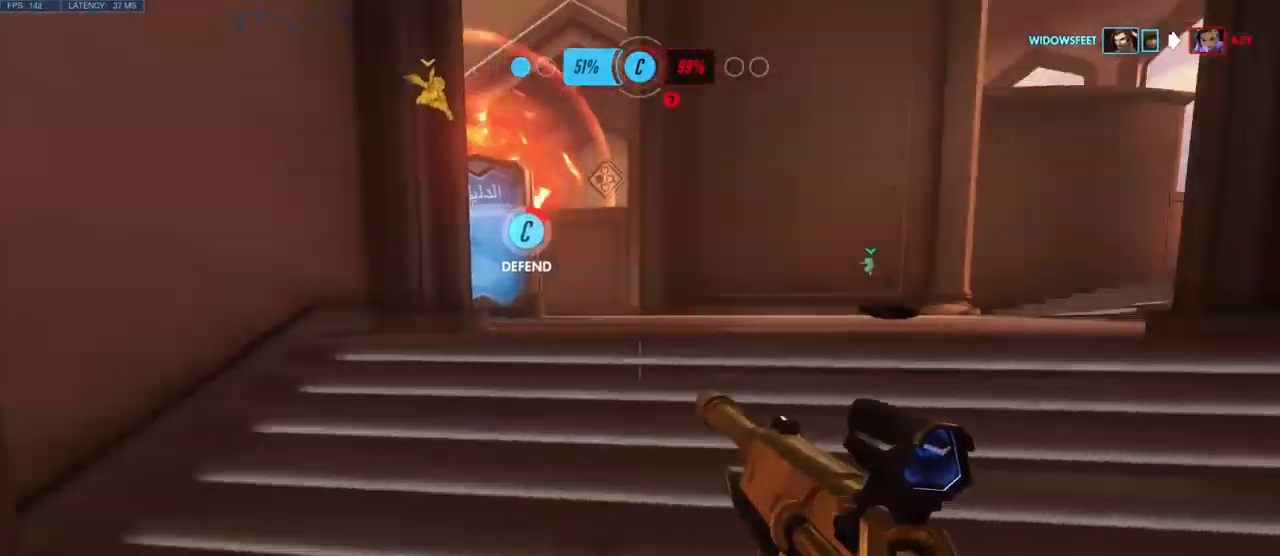
{"keys": ["w"], "mouse": [], "events": []}
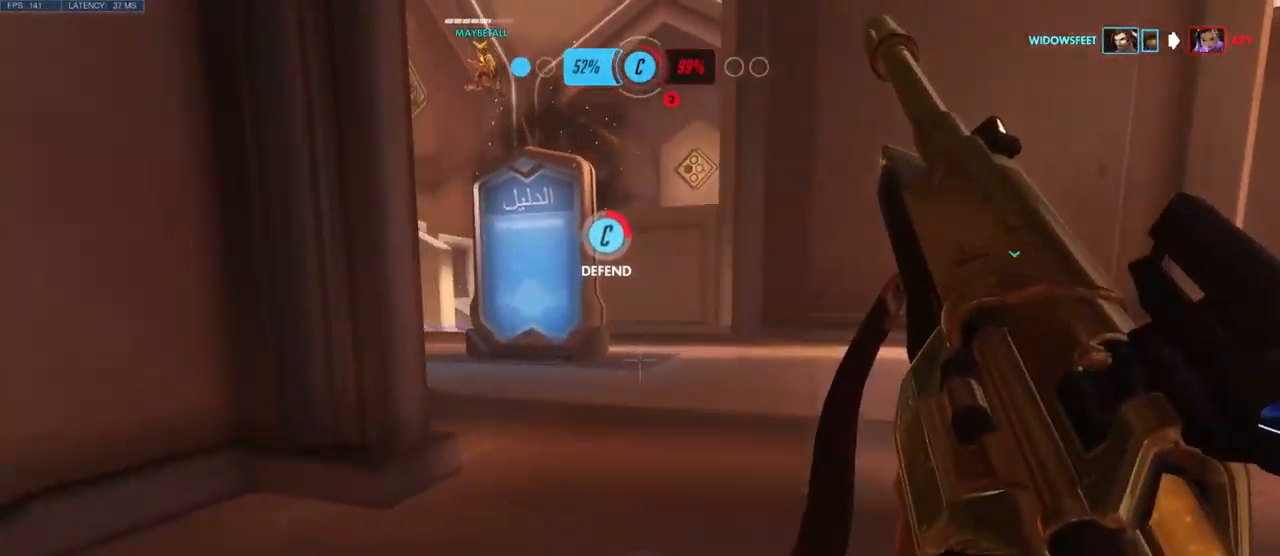
{"keys": ["w"], "mouse": [], "events": []}
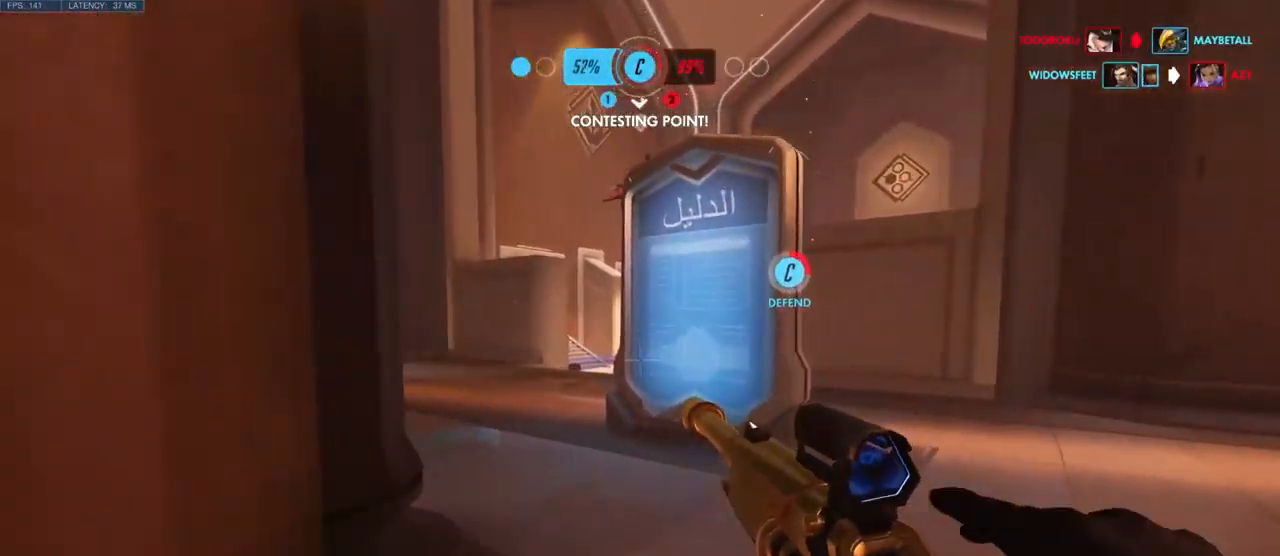
{"keys": ["a", "w"], "mouse": [], "events": [[350, "a", "down"]]}
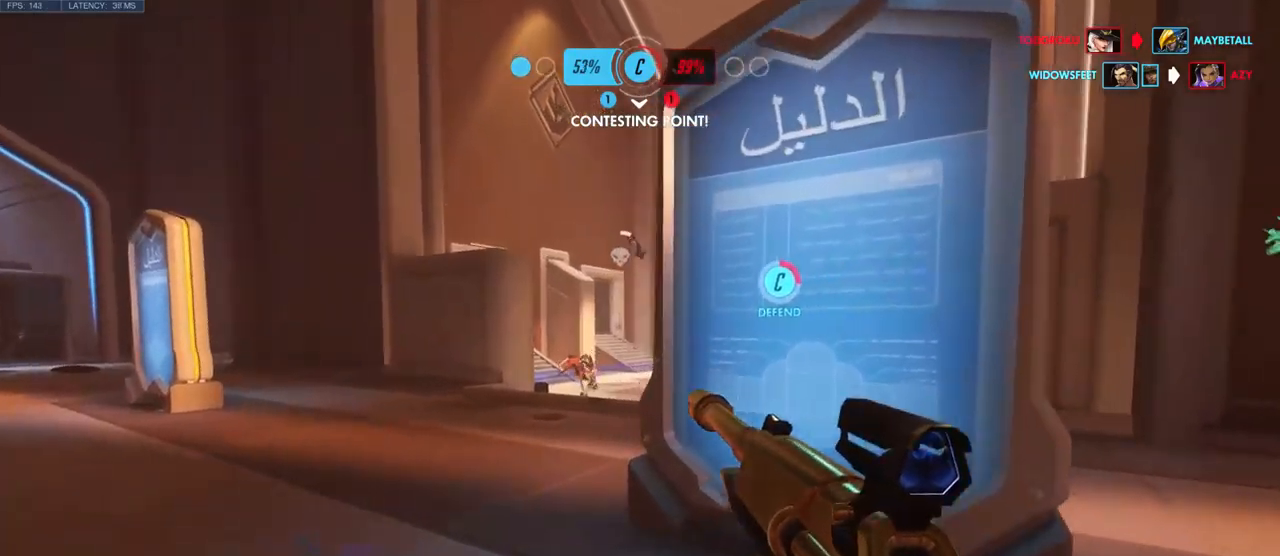
{"keys": ["a", "w"], "mouse": ["right"], "events": [[34, "mouse_right", "down"]]}
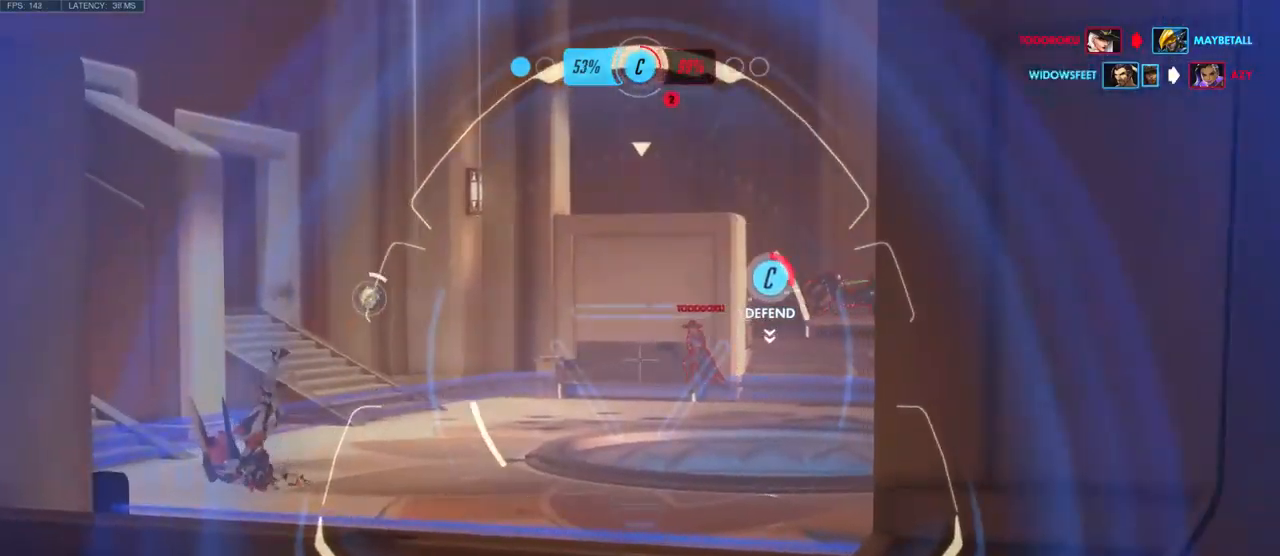
{"keys": ["d"], "mouse": ["right"], "events": [[67, "a", "up"], [217, "mouse_left", "down"], [234, "d", "down"], [284, "w", "up"], [400, "mouse_left", "up"]]}
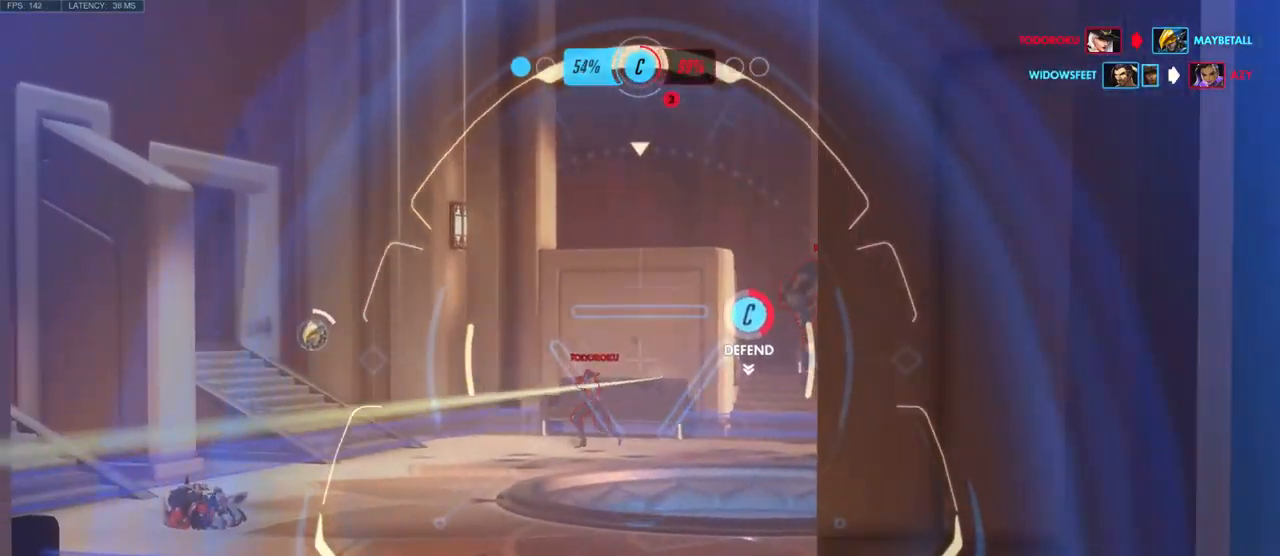
{"keys": ["d", "s"], "mouse": ["left", "right"], "events": [[34, "s", "down"], [284, "d", "up"], [467, "mouse_left", "down"], [500, "d", "down"]]}
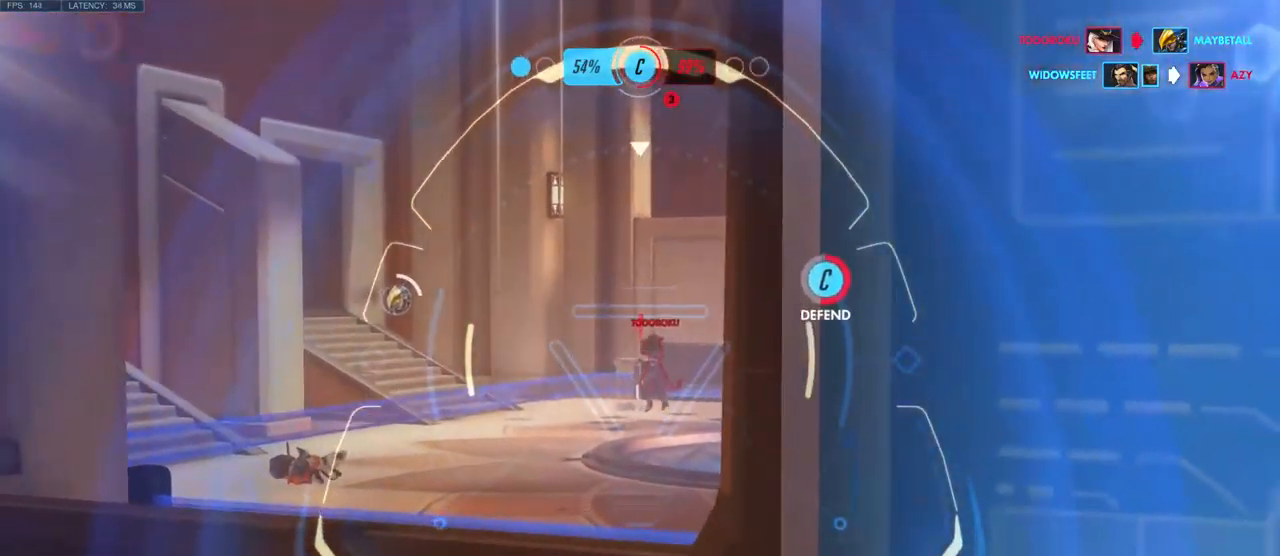
{"keys": ["s"], "mouse": [], "events": [[84, "mouse_right", "up"], [117, "mouse_left", "up"], [117, "s", "up"], [450, "s", "down"], [500, "d", "up"]]}
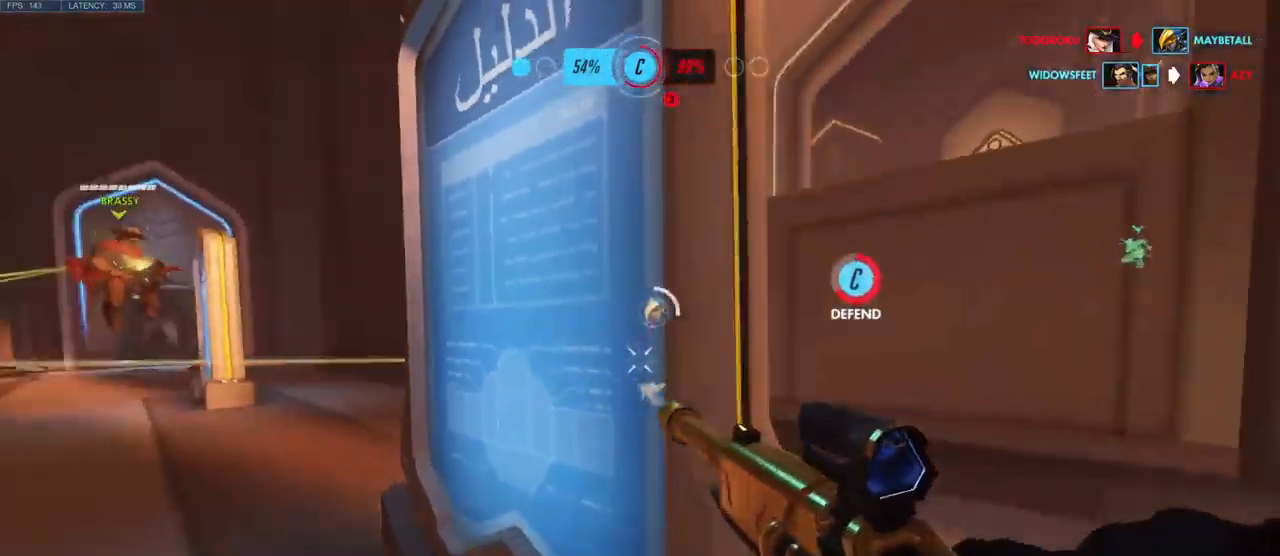
{"keys": ["s"], "mouse": [], "events": []}
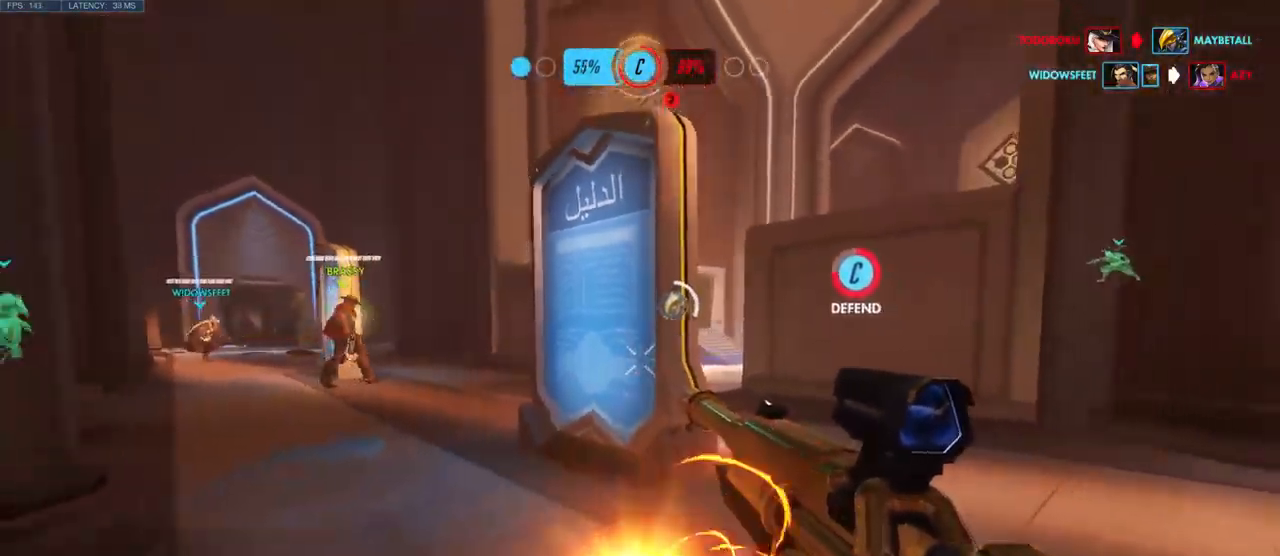
{"keys": [], "mouse": [], "events": [[117, "d", "down"], [200, "s", "up"], [484, "d", "up"]]}
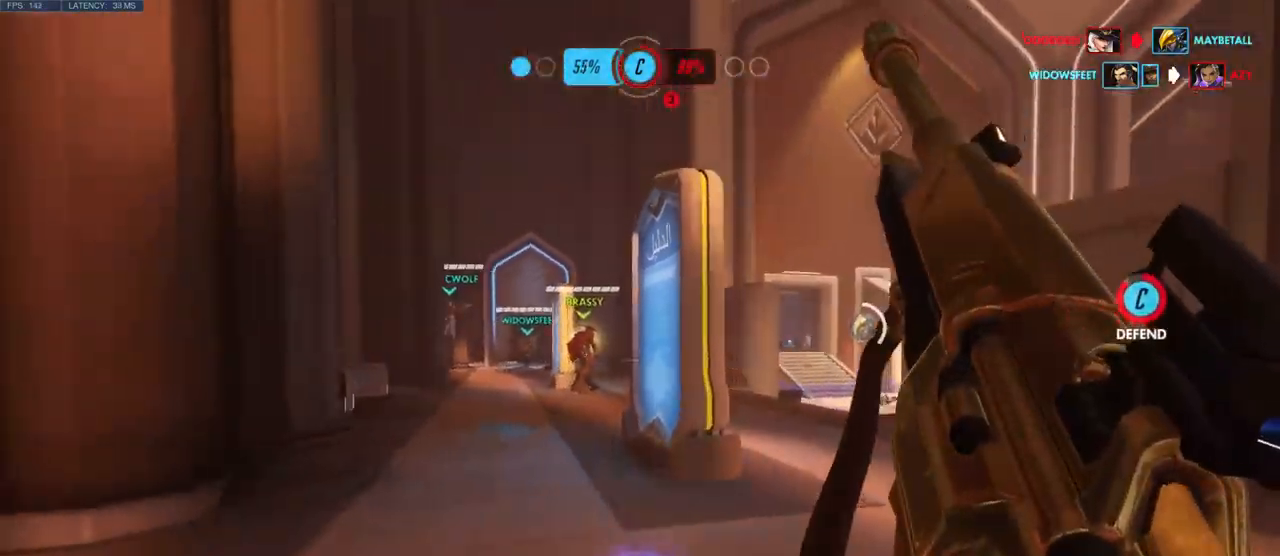
{"keys": ["d"], "mouse": [], "events": [[17, "q", "down"], [84, "q", "up"], [450, "d", "down"]]}
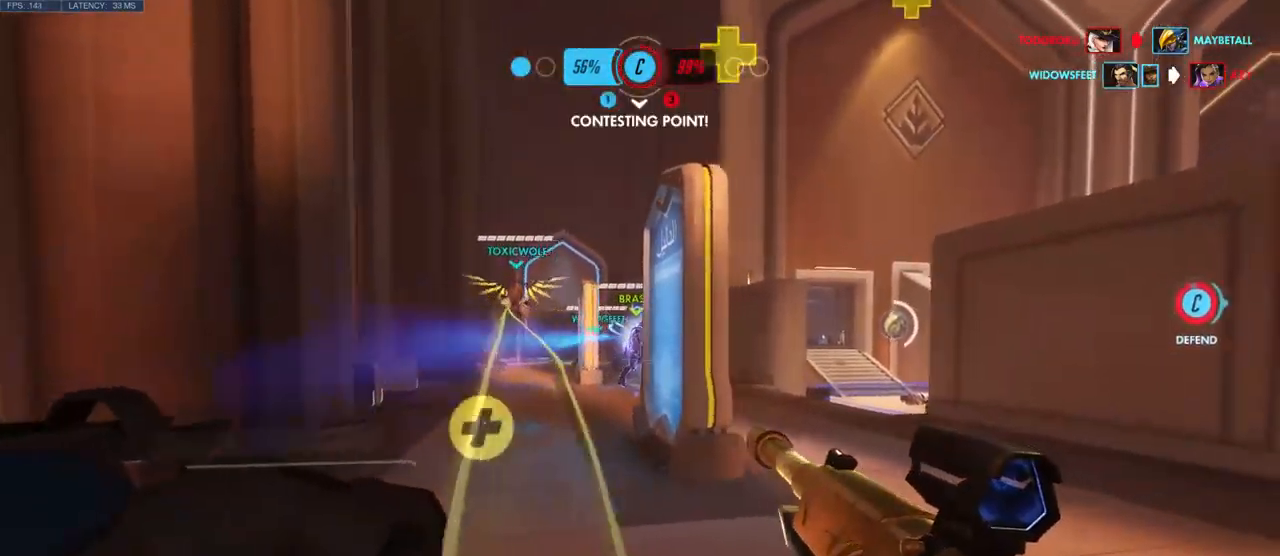
{"keys": ["d", "w"], "mouse": [], "events": [[67, "w", "down"], [234, "mouse_wheel", "down"], [250, "mouse_wheel", "up"]]}
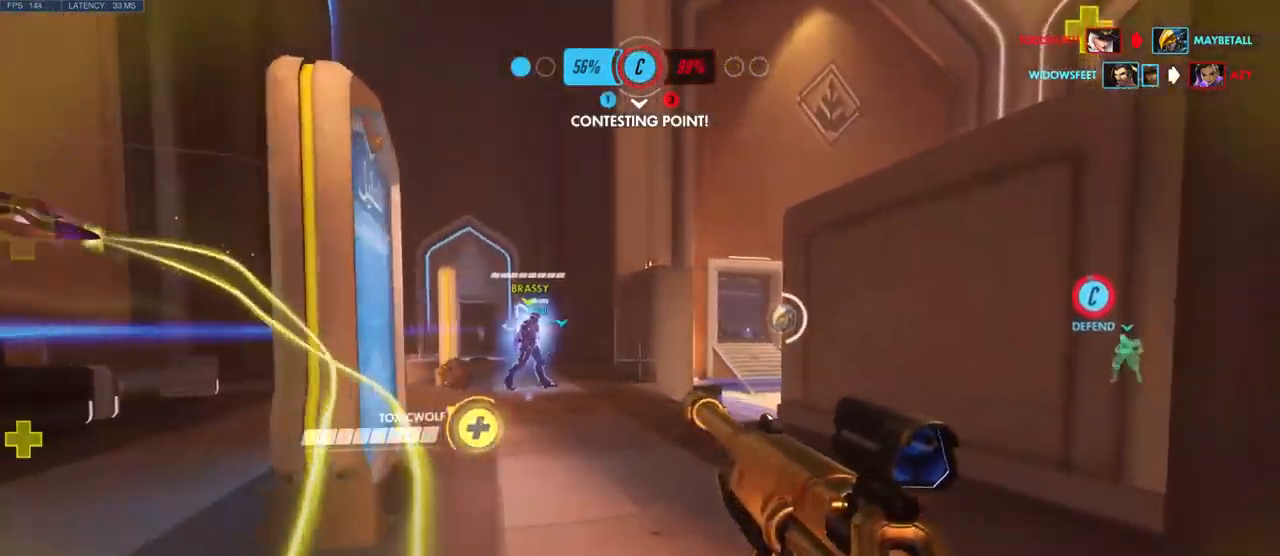
{"keys": ["w"], "mouse": [], "events": [[350, "d", "up"]]}
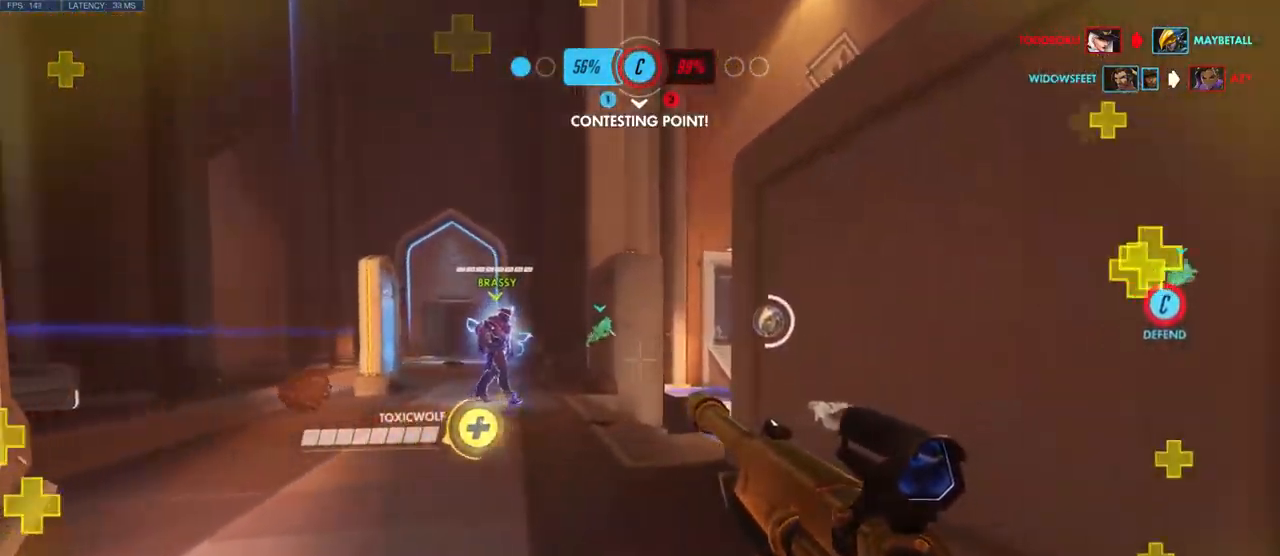
{"keys": ["s"], "mouse": ["left"], "events": [[67, "a", "down"], [84, "w", "up"], [167, "w", "down"], [300, "mouse_left", "down"], [316, "a", "up"], [333, "w", "up"], [500, "s", "down"]]}
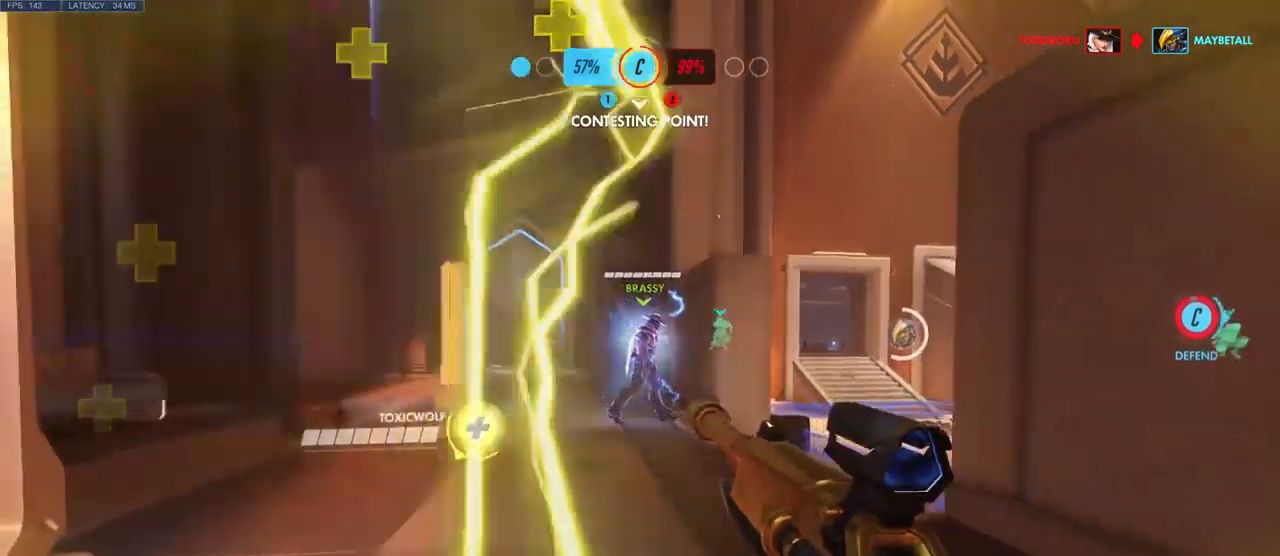
{"keys": ["s"], "mouse": ["left"], "events": []}
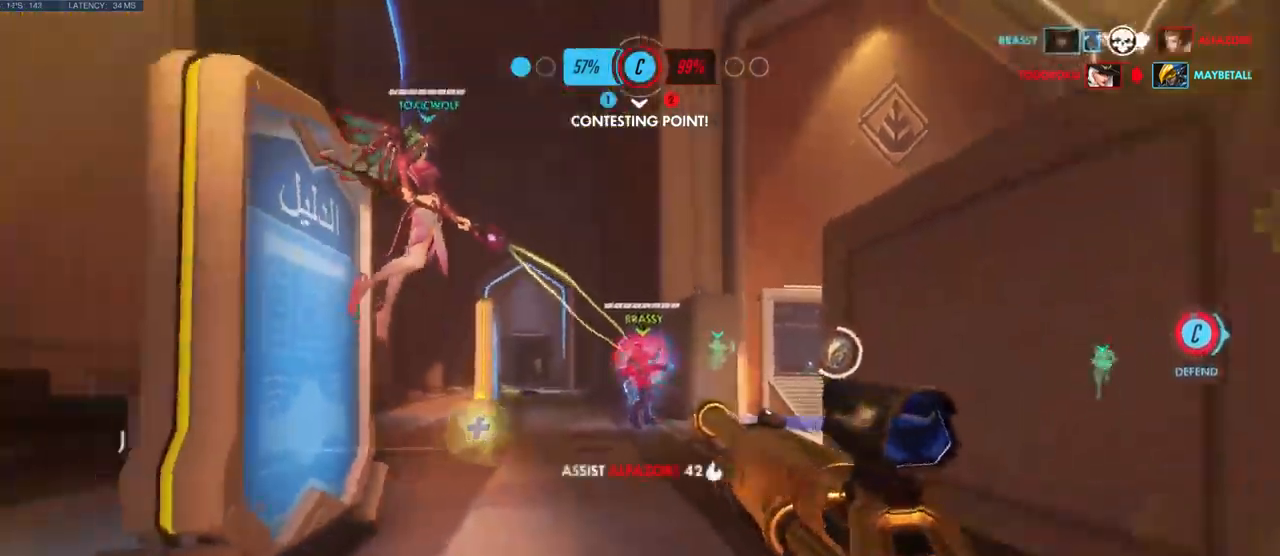
{"keys": ["w"], "mouse": ["left"], "events": [[167, "s", "up"], [350, "w", "down"]]}
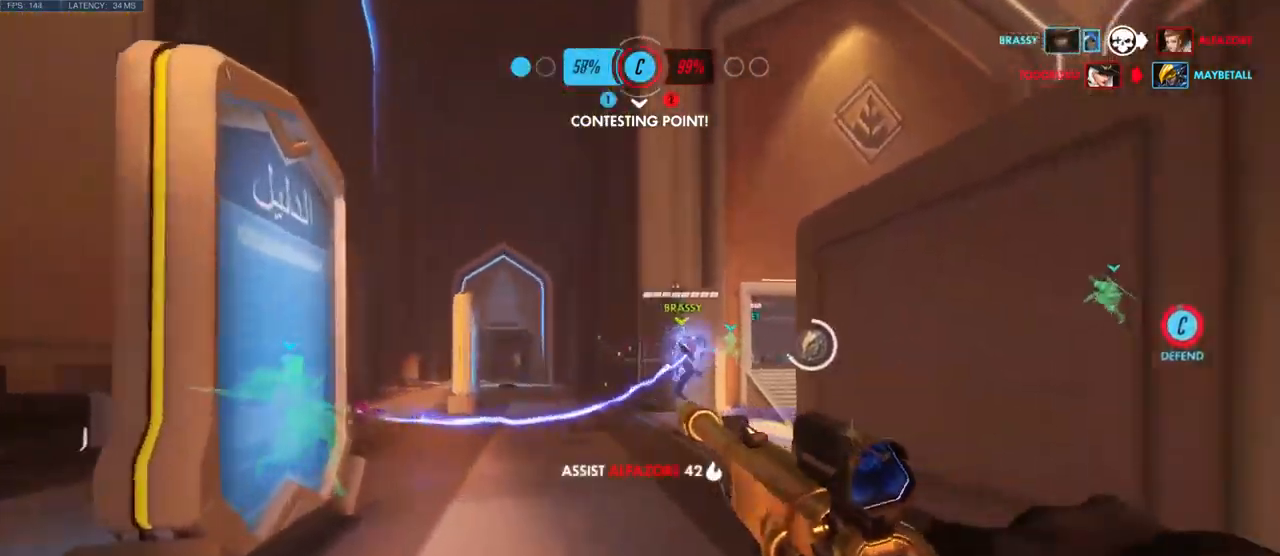
{"keys": ["a", "w"], "mouse": ["left"], "events": [[350, "a", "down"]]}
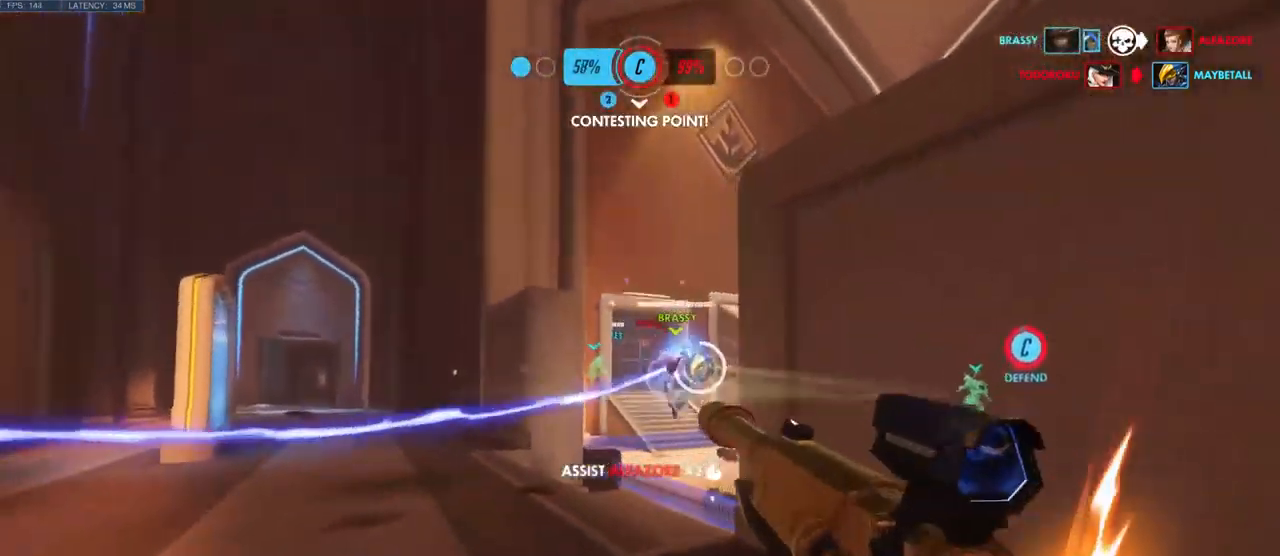
{"keys": ["a", "w"], "mouse": [], "events": [[84, "mouse_left", "up"]]}
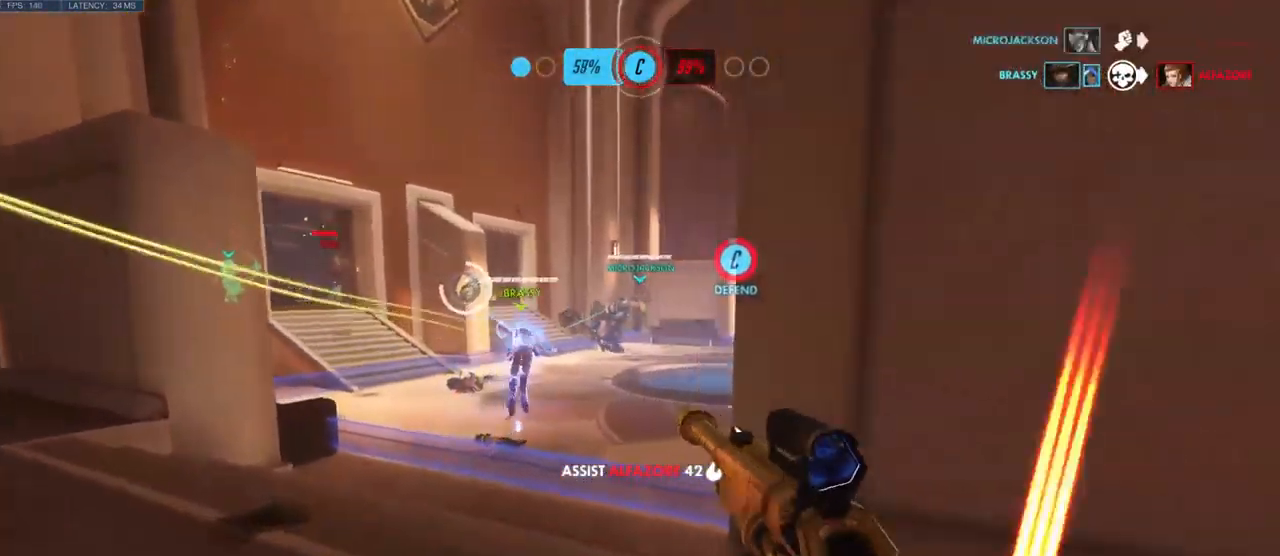
{"keys": ["w"], "mouse": [], "events": [[250, "a", "up"]]}
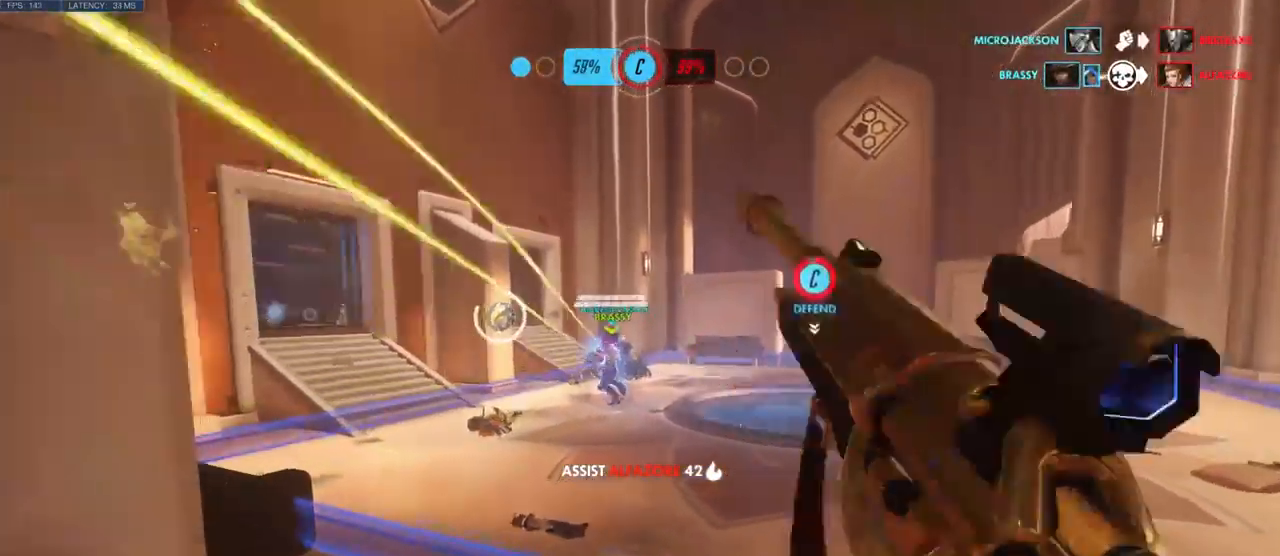
{"keys": ["d", "w"], "mouse": [], "events": [[150, "d", "down"]]}
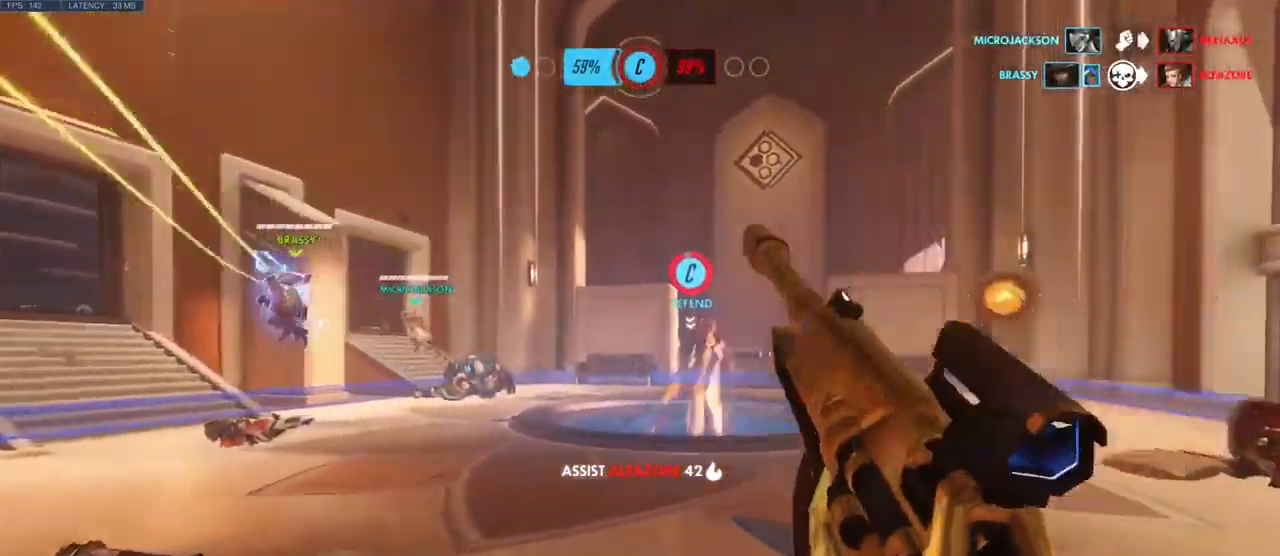
{"keys": ["w"], "mouse": [], "events": [[200, "d", "up"]]}
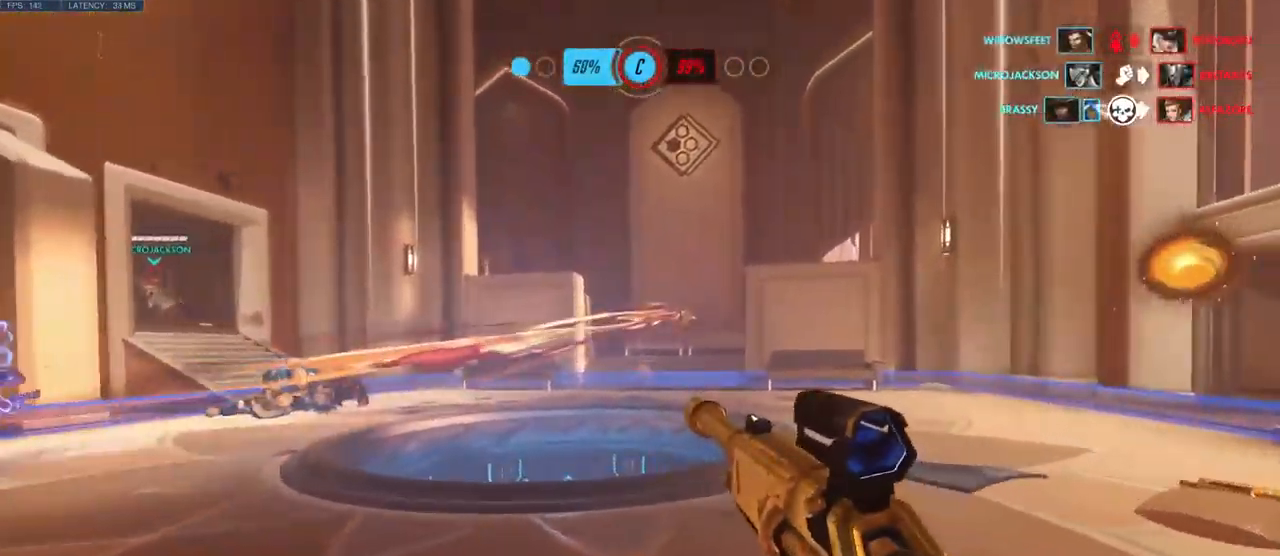
{"keys": ["d"], "mouse": [], "events": [[34, "shift", "down"], [250, "shift", "up"], [317, "d", "down"], [334, "w", "up"]]}
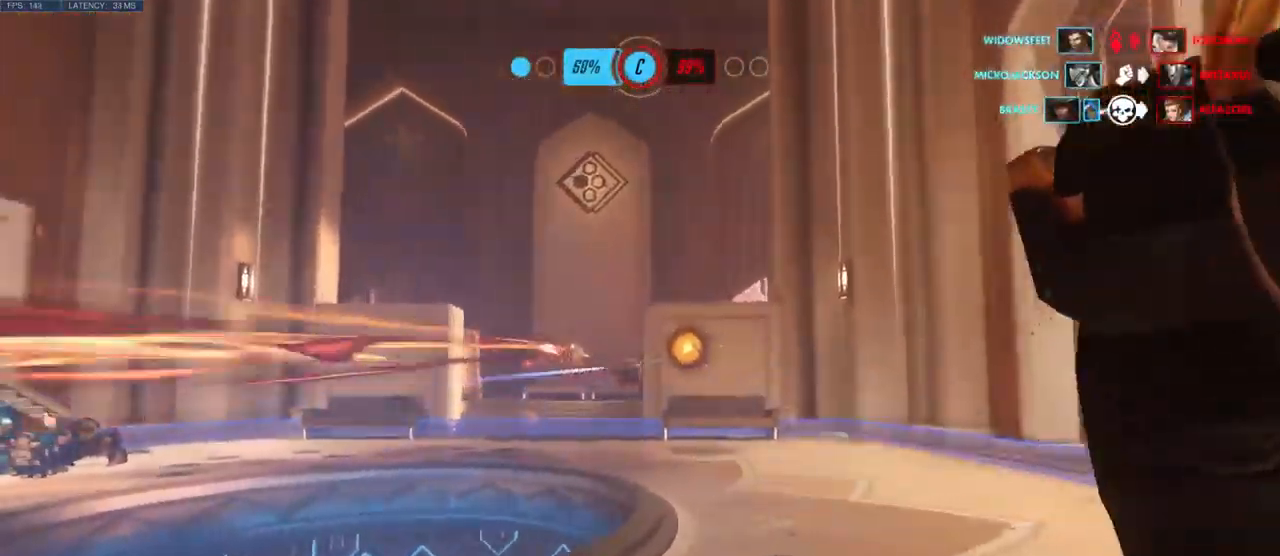
{"keys": ["a", "s"], "mouse": [], "events": [[234, "a", "down"], [234, "s", "down"], [267, "d", "up"]]}
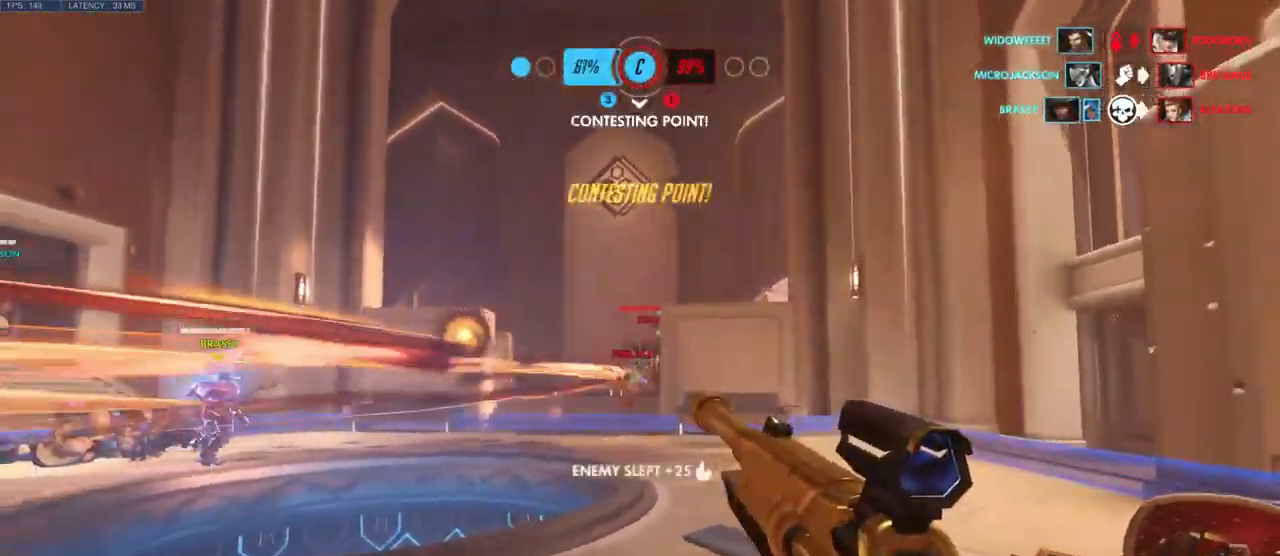
{"keys": ["a", "s"], "mouse": [], "events": [[117, "s", "up"], [234, "s", "down"]]}
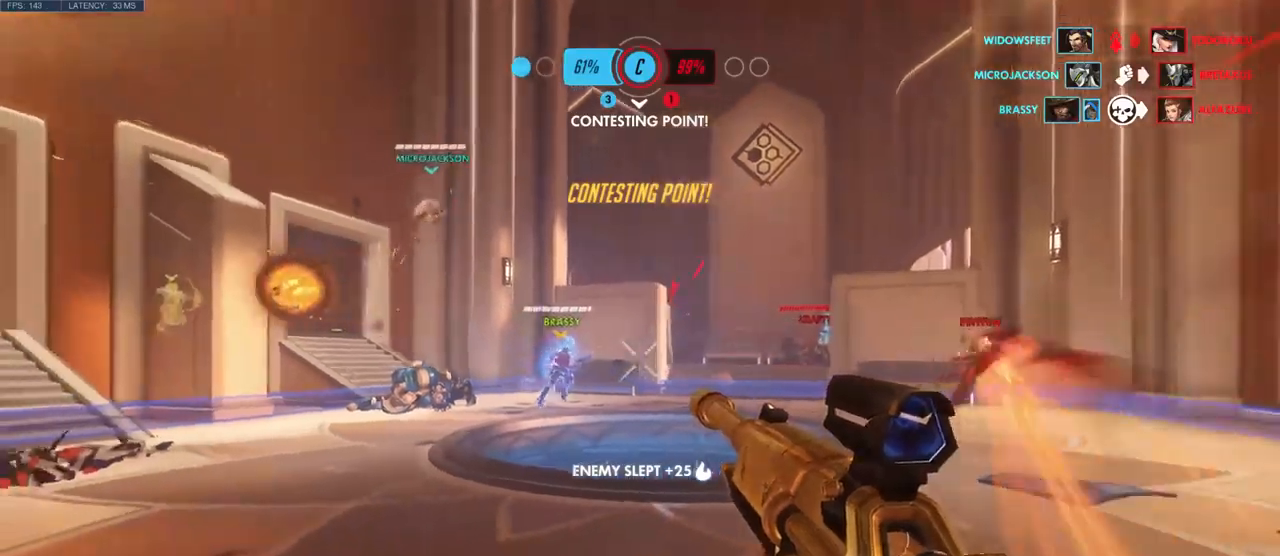
{"keys": ["a", "s"], "mouse": [], "events": [[183, "mouse_left", "down"], [400, "mouse_left", "up"]]}